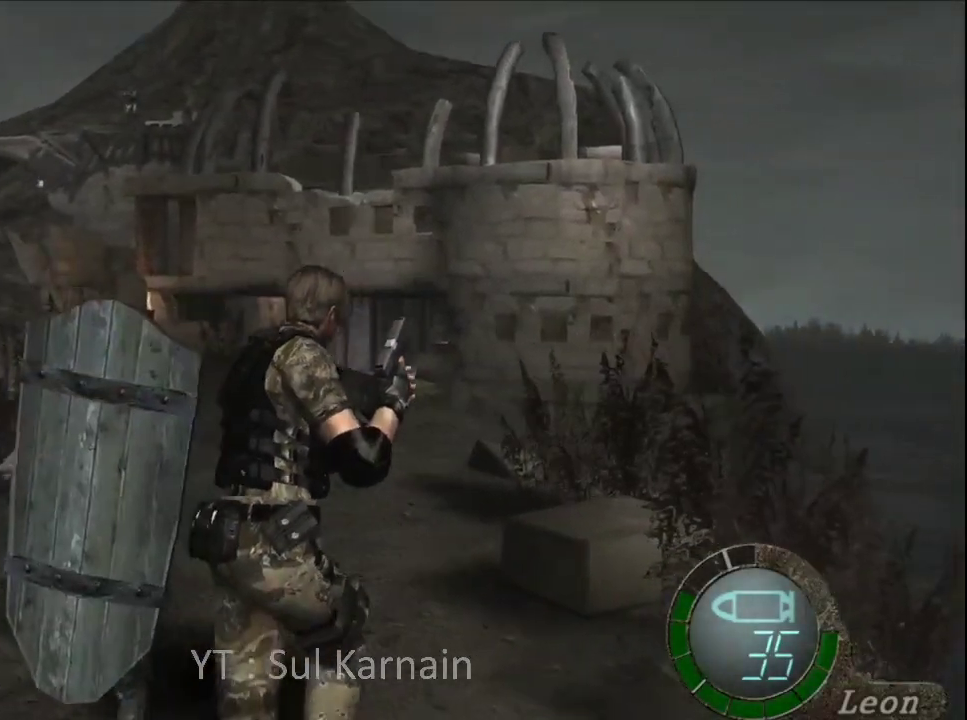
Gameplay with a controller (Xbox layout); each line is a JSON object with the inputs held at the frame after it. "events" lists button and stick changes between this image and that frame as [ms after this image, input, new state], when the widget could be followed in between.
{"buttons": [], "left_stick": "up-left", "right_stick": "center", "events": [[183, "left_stick", "up-left"]]}
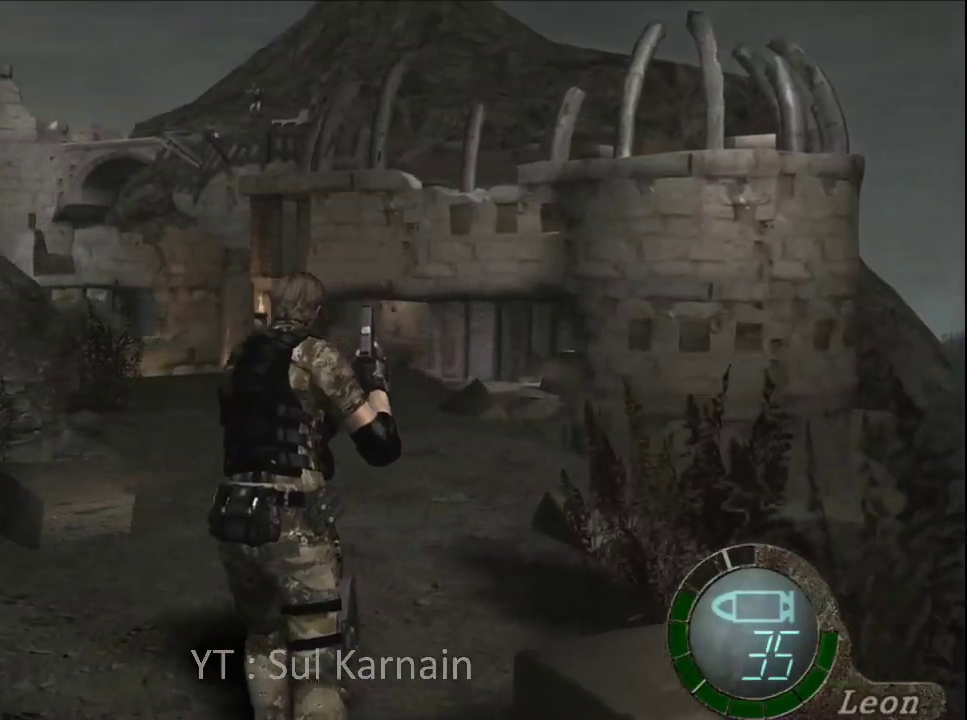
{"buttons": [], "left_stick": "up", "right_stick": "center", "events": [[67, "left_stick", "up"]]}
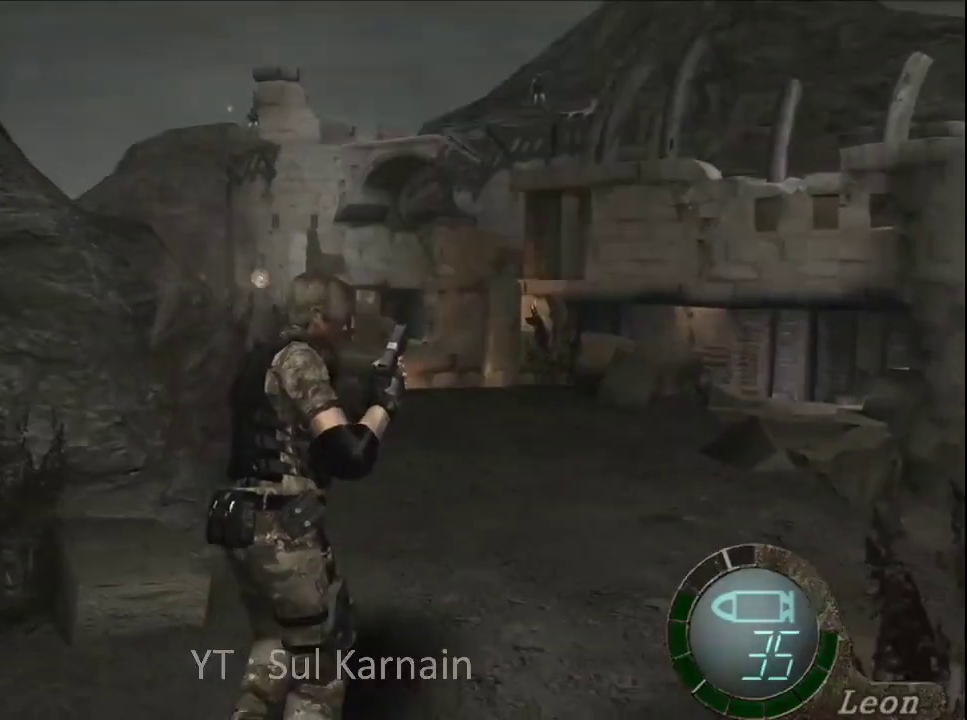
{"buttons": ["A"], "left_stick": "up", "right_stick": "center", "events": [[33, "left_stick", "up-right"], [150, "left_stick", "up"], [283, "A", "down"], [400, "A", "up"], [483, "A", "down"]]}
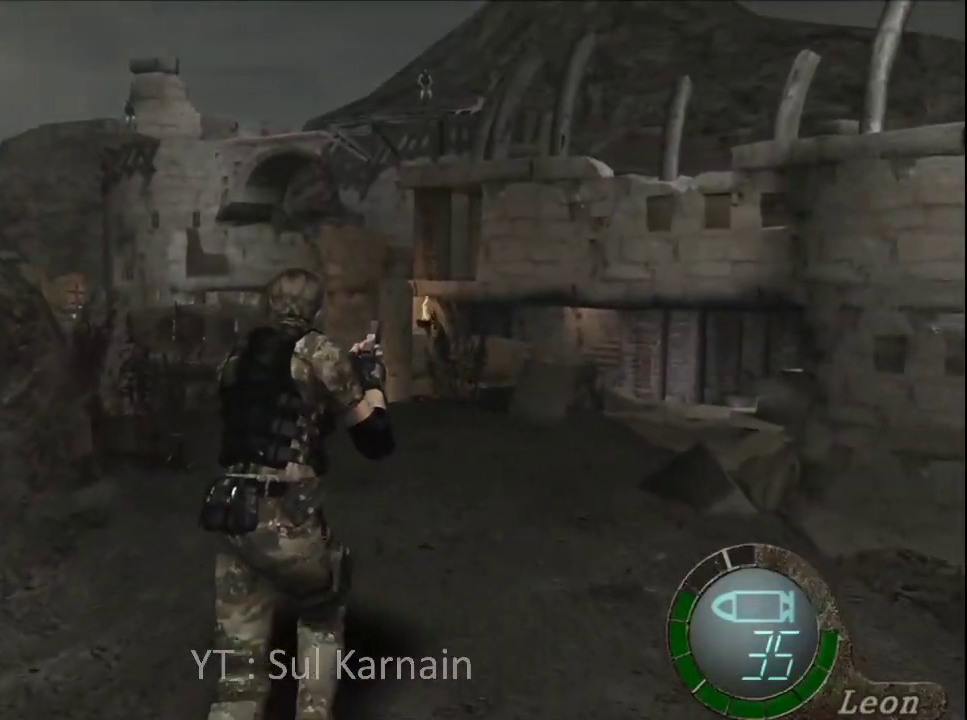
{"buttons": [], "left_stick": "up", "right_stick": "center", "events": [[100, "A", "up"], [167, "A", "down"], [183, "left_stick", "up-left"], [267, "A", "up"], [317, "left_stick", "up"], [350, "A", "down"], [467, "A", "up"]]}
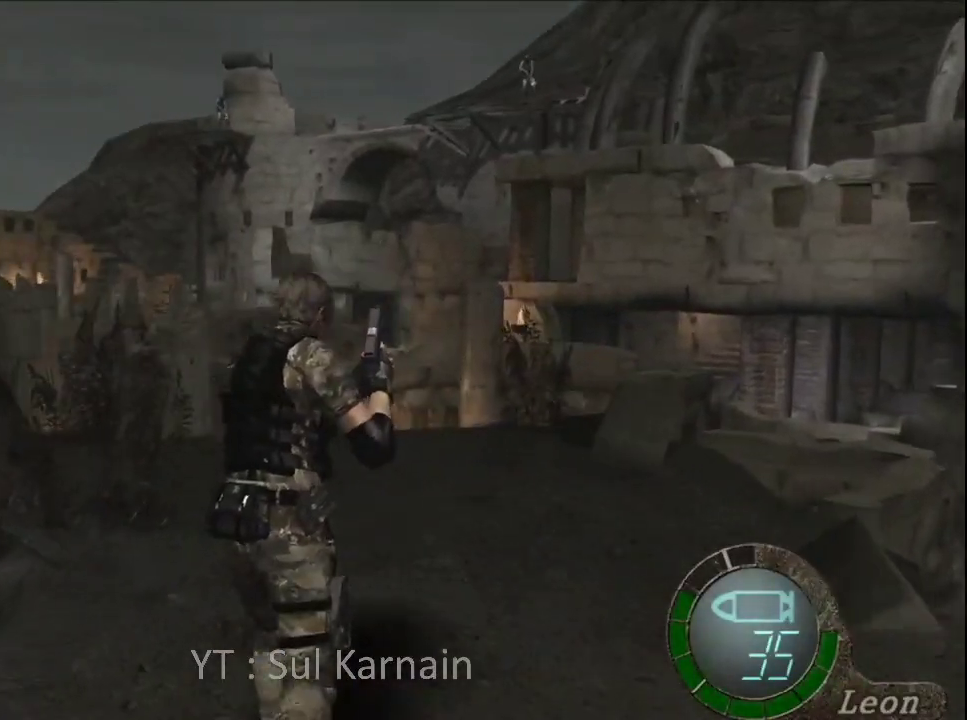
{"buttons": [], "left_stick": "up", "right_stick": "center", "events": [[17, "A", "down"], [133, "A", "up"], [200, "A", "down"], [317, "A", "up"], [383, "A", "down"], [483, "A", "up"]]}
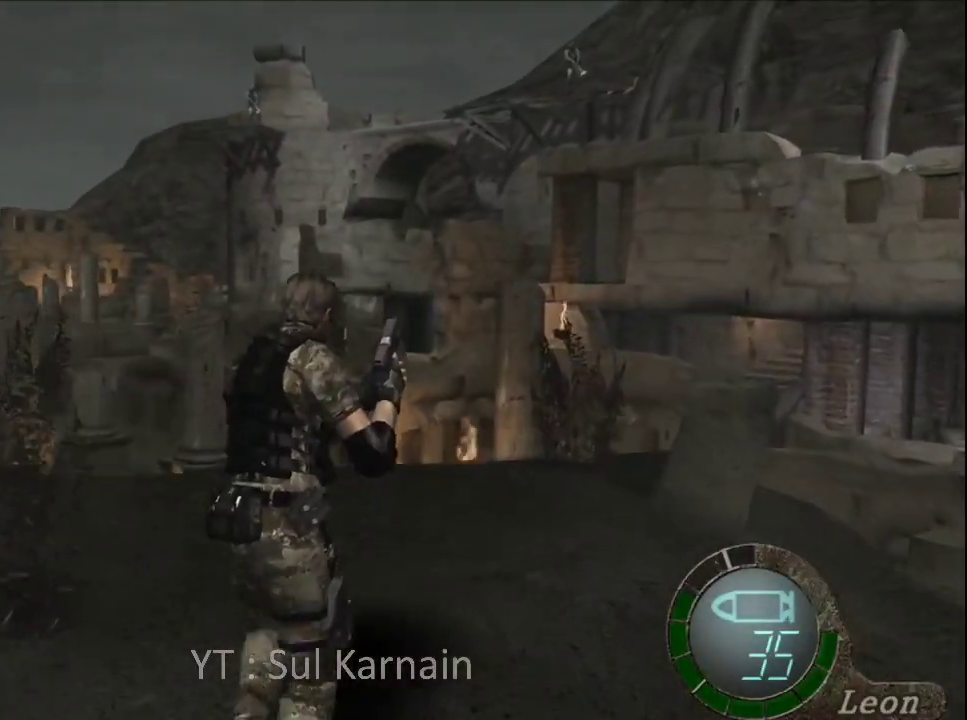
{"buttons": ["A"], "left_stick": "up", "right_stick": "center", "events": [[50, "A", "down"], [167, "A", "up"], [233, "A", "down"], [350, "A", "up"], [400, "A", "down"]]}
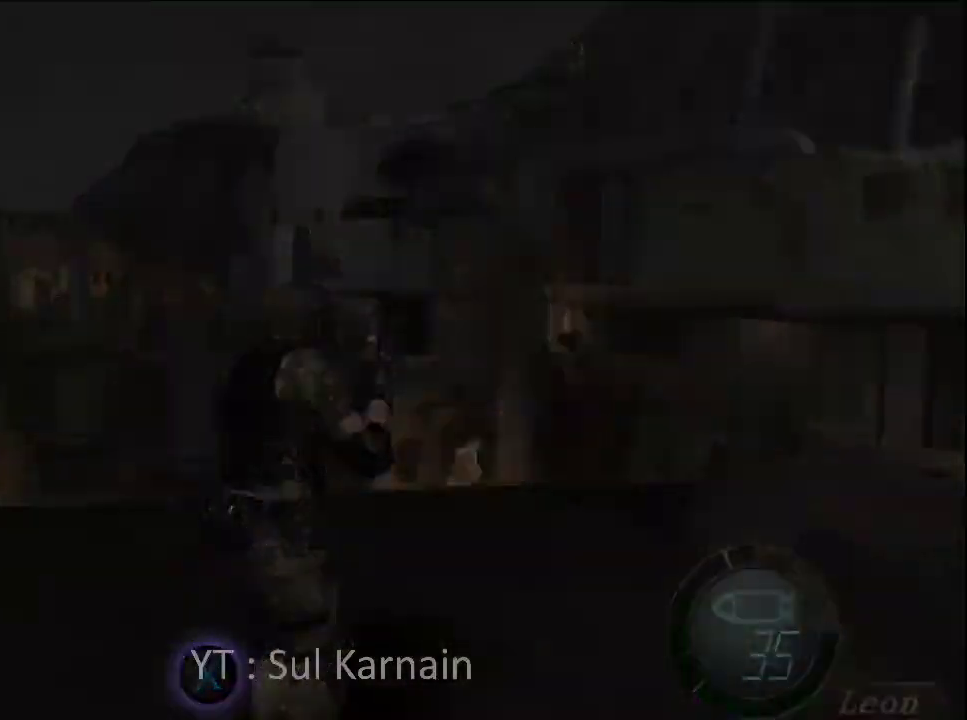
{"buttons": [], "left_stick": "center", "right_stick": "center", "events": [[17, "A", "up"], [50, "left_stick", "center"]]}
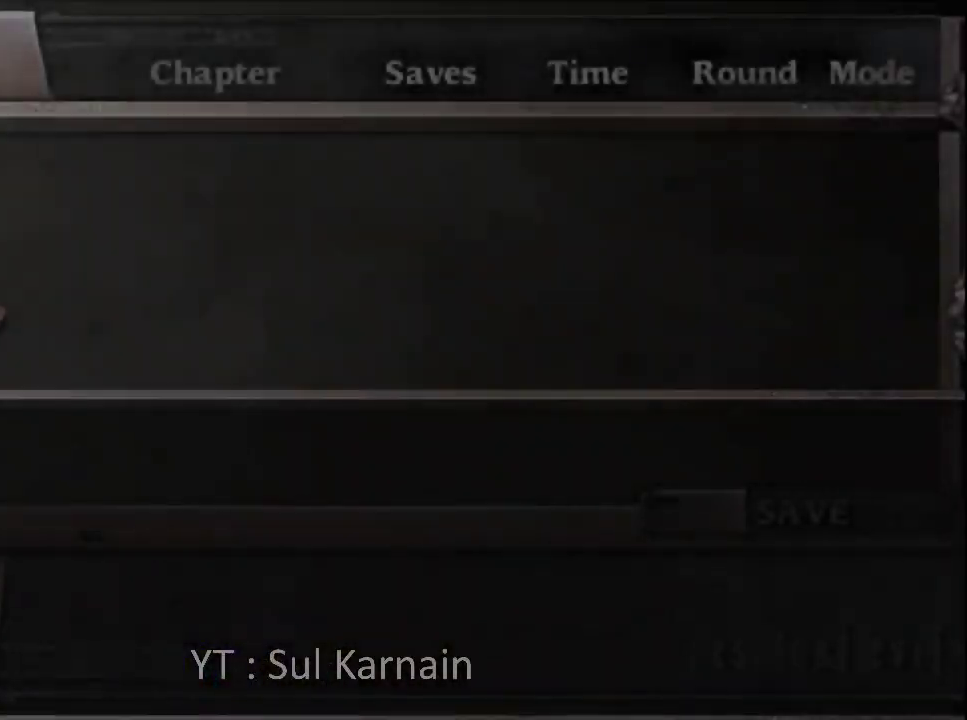
{"buttons": [], "left_stick": "center", "right_stick": "center", "events": []}
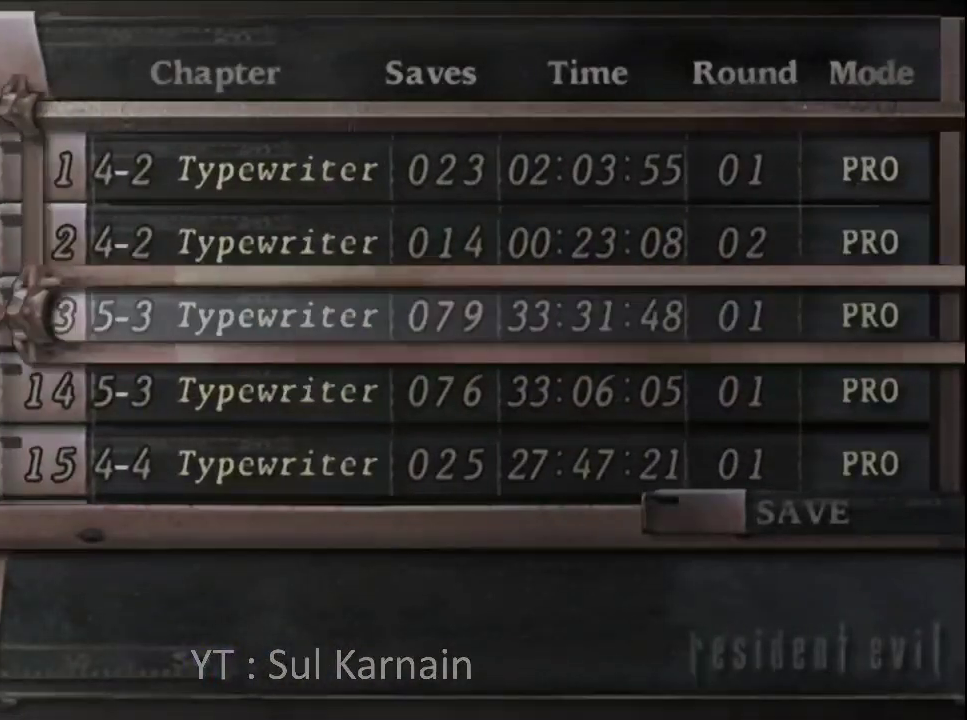
{"buttons": [], "left_stick": "center", "right_stick": "center", "events": []}
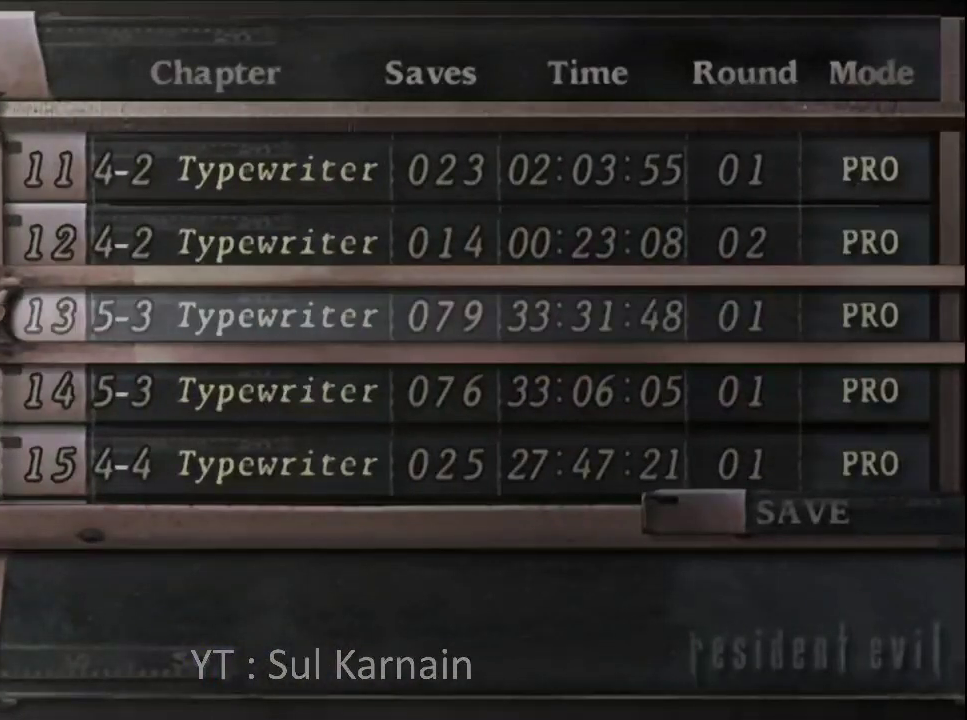
{"buttons": ["A"], "left_stick": "center", "right_stick": "center", "events": [[33, "DPAD_DOWN", "down"], [150, "DPAD_DOWN", "up"], [400, "A", "down"]]}
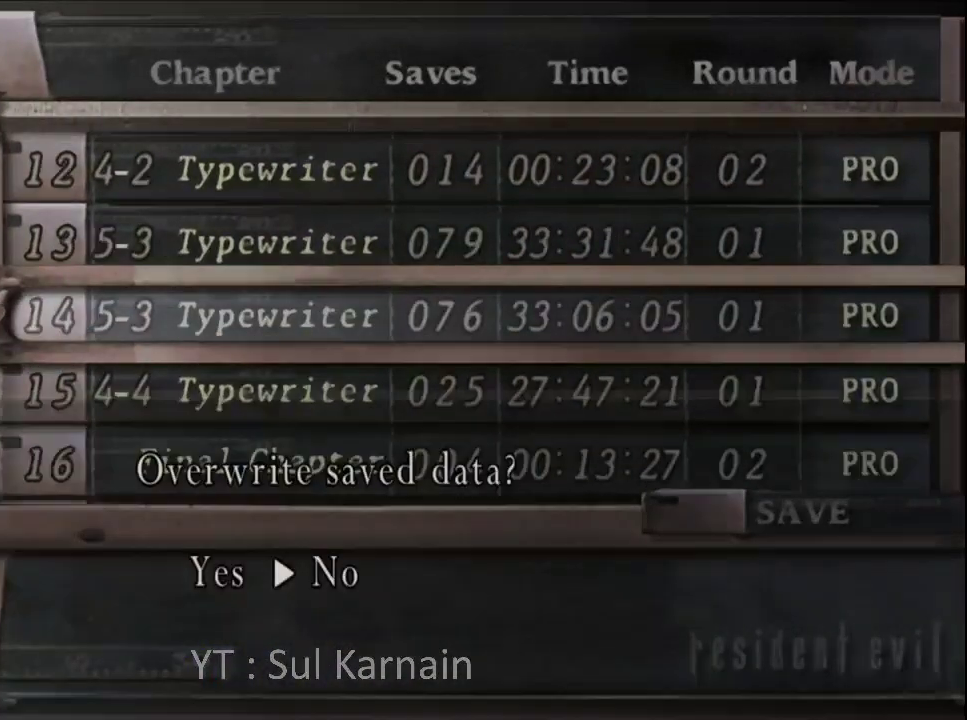
{"buttons": [], "left_stick": "center", "right_stick": "center", "events": [[50, "left_stick", "left"], [67, "A", "up"], [117, "A", "down"], [183, "left_stick", "center"], [283, "A", "up"]]}
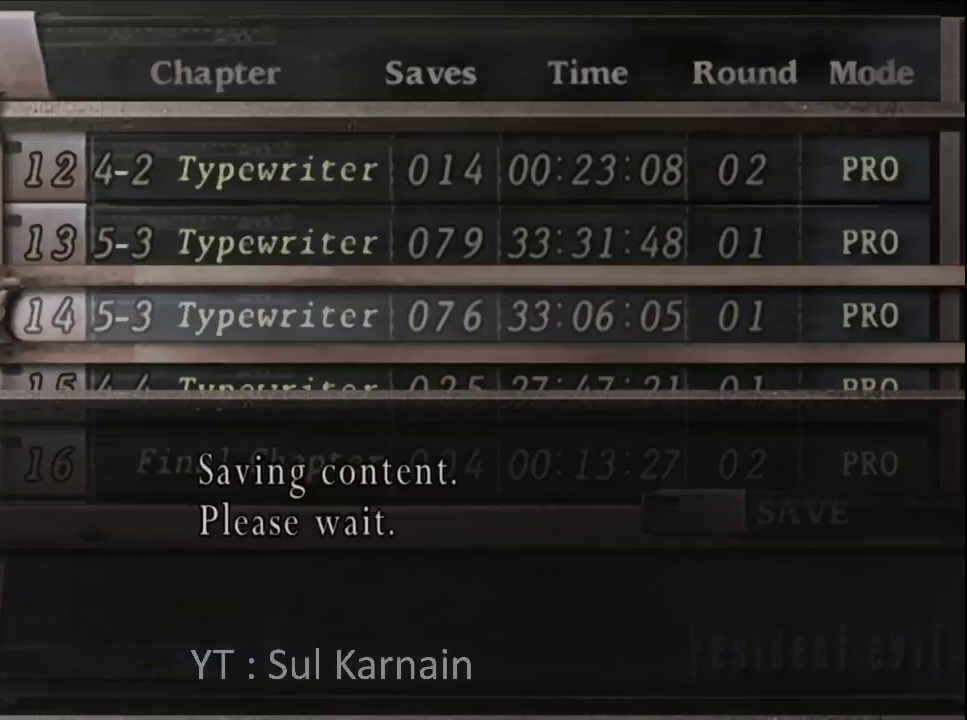
{"buttons": [], "left_stick": "center", "right_stick": "center", "events": []}
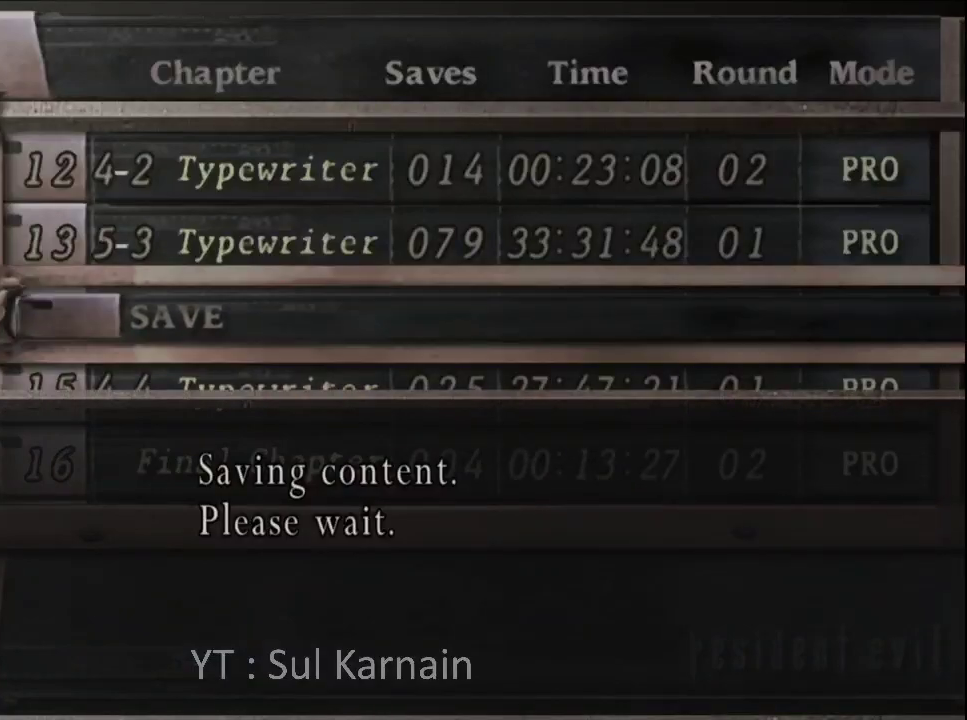
{"buttons": [], "left_stick": "center", "right_stick": "center", "events": []}
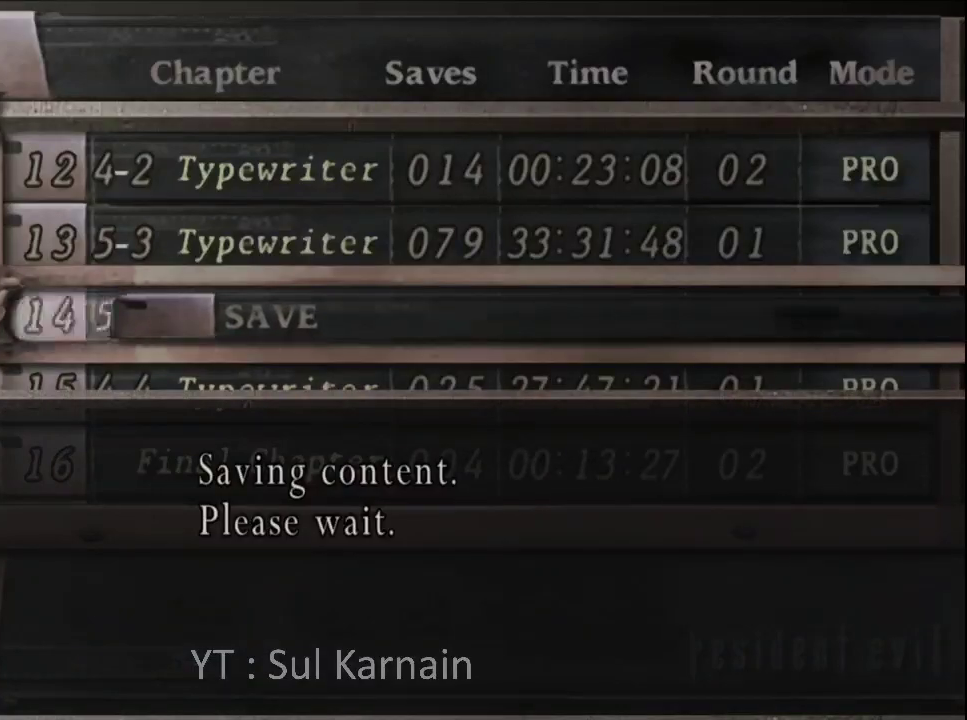
{"buttons": [], "left_stick": "center", "right_stick": "center", "events": [[383, "B", "down"], [500, "B", "up"]]}
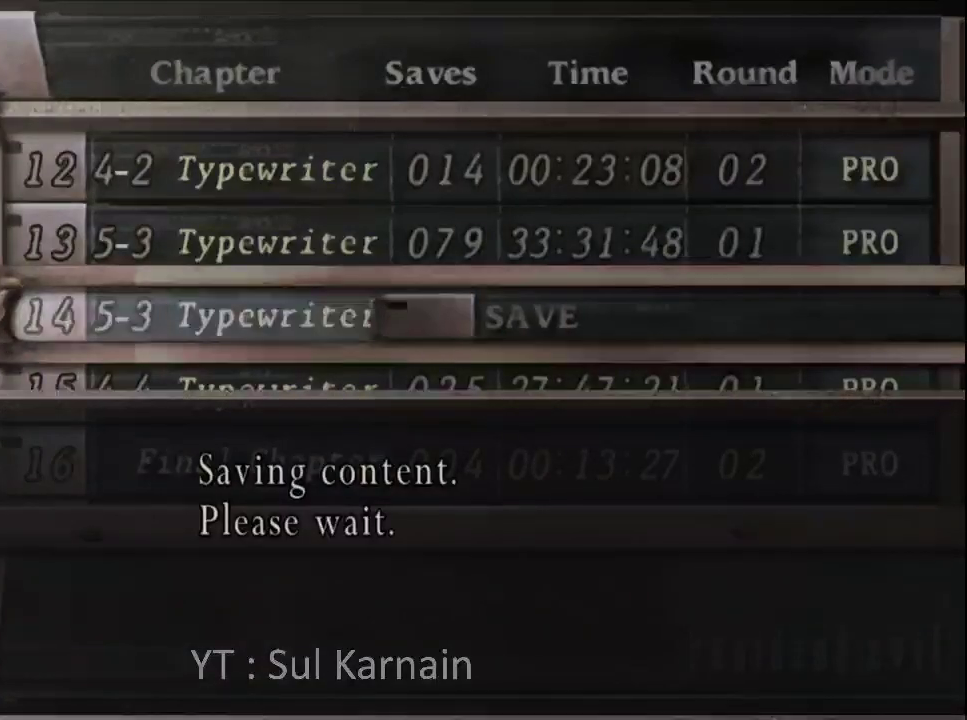
{"buttons": ["B"], "left_stick": "center", "right_stick": "center", "events": [[67, "B", "down"], [183, "B", "up"], [250, "B", "down"], [367, "B", "up"], [433, "B", "down"]]}
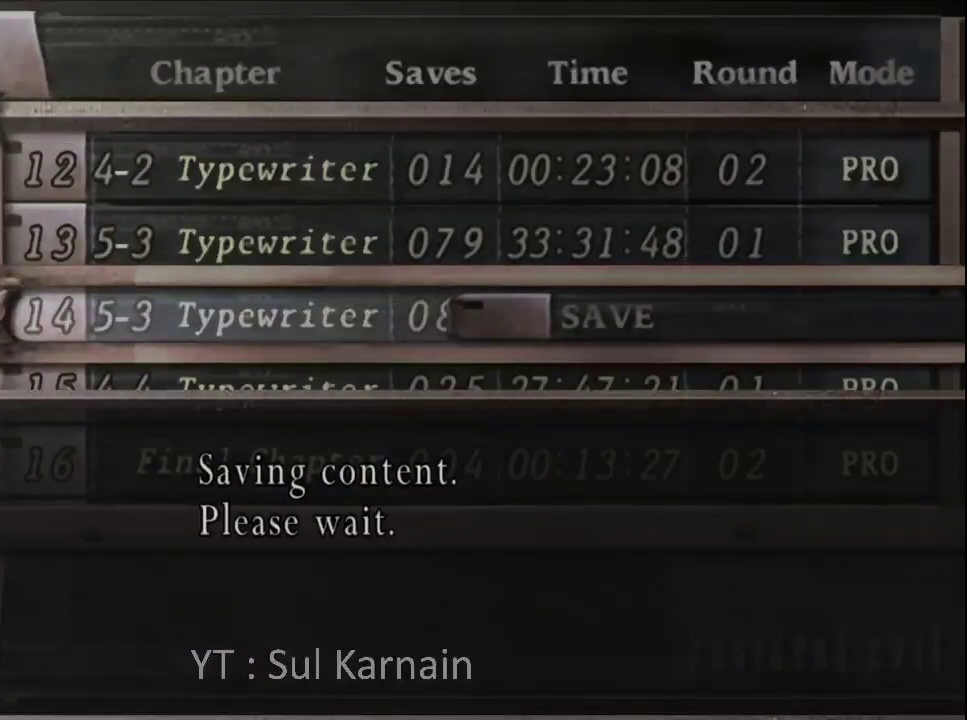
{"buttons": ["B"], "left_stick": "center", "right_stick": "center", "events": [[33, "B", "up"], [117, "B", "down"], [217, "B", "up"], [300, "B", "down"], [417, "B", "up"], [467, "B", "down"]]}
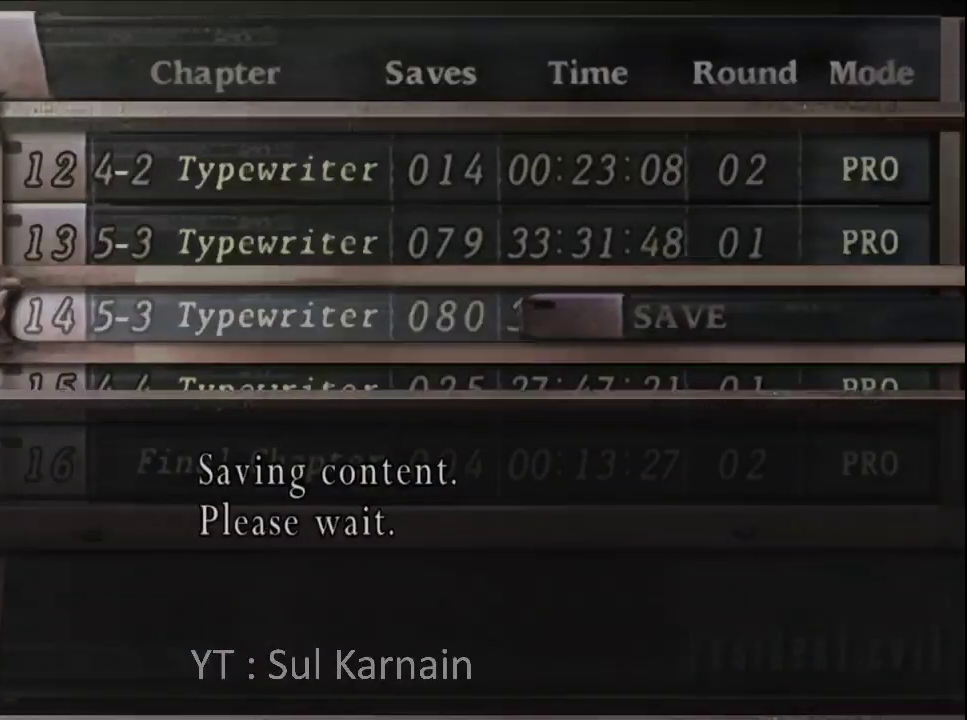
{"buttons": ["B"], "left_stick": "center", "right_stick": "center", "events": [[67, "B", "up"], [150, "B", "down"], [233, "B", "up"], [317, "B", "down"], [400, "B", "up"], [483, "B", "down"]]}
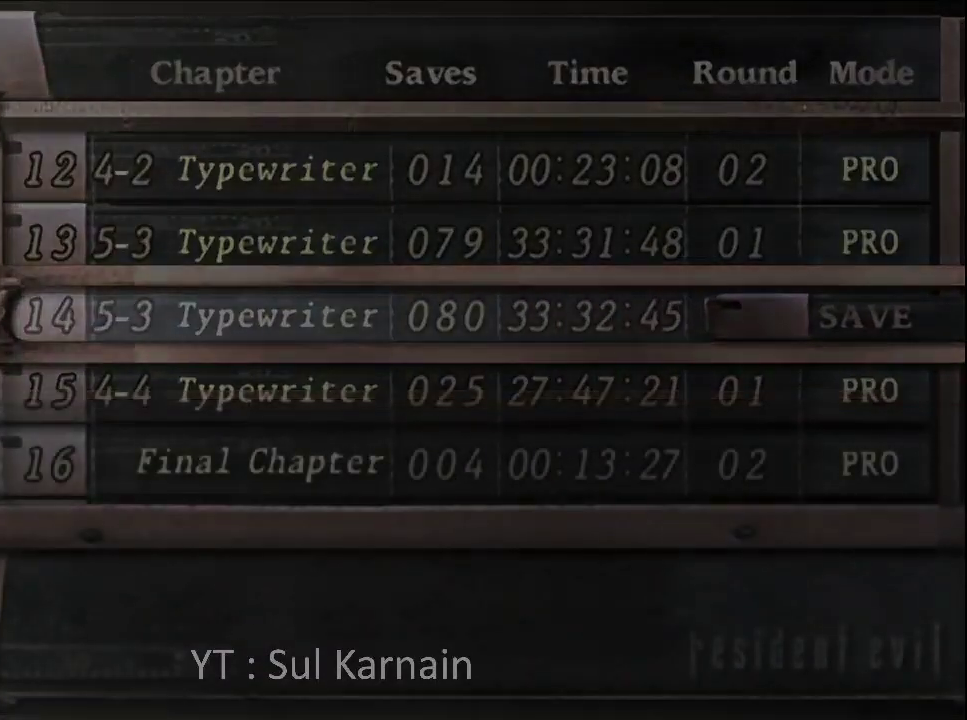
{"buttons": [], "left_stick": "up", "right_stick": "center", "events": [[50, "left_stick", "up"], [67, "B", "up"]]}
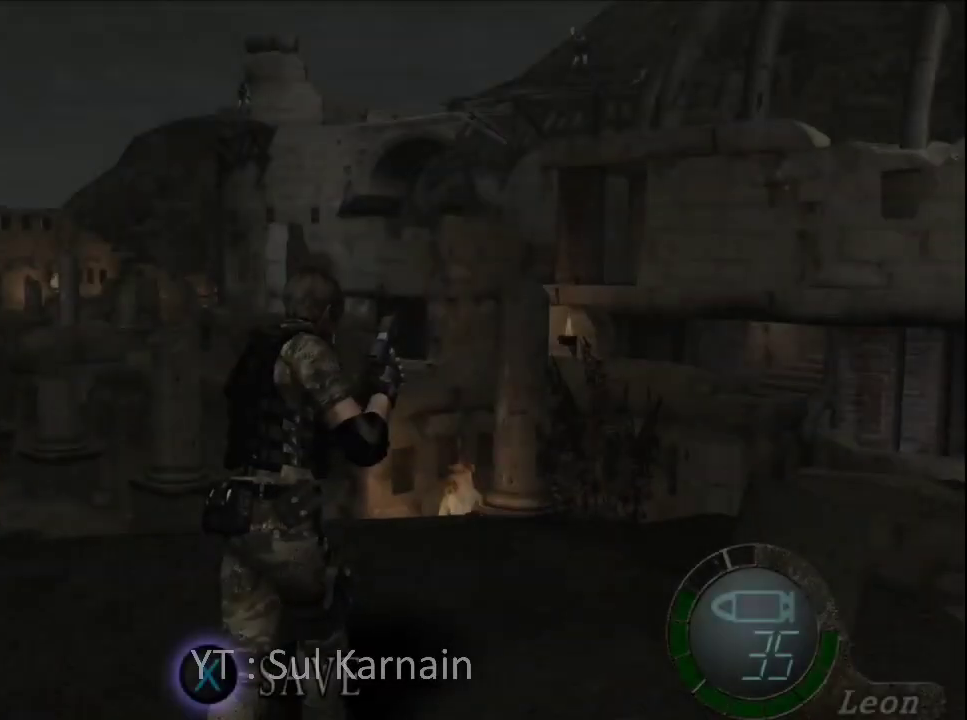
{"buttons": [], "left_stick": "up", "right_stick": "center", "events": [[83, "left_stick", "up-left"], [233, "left_stick", "up"]]}
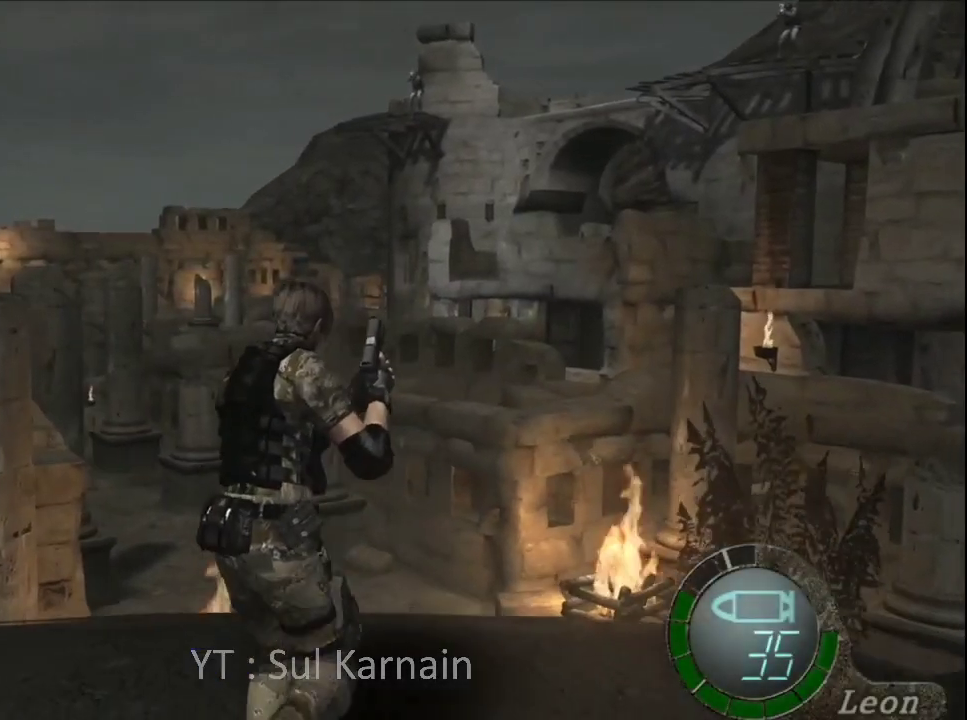
{"buttons": [], "left_stick": "up", "right_stick": "center", "events": [[183, "A", "down"], [300, "A", "up"], [367, "A", "down"], [467, "A", "up"]]}
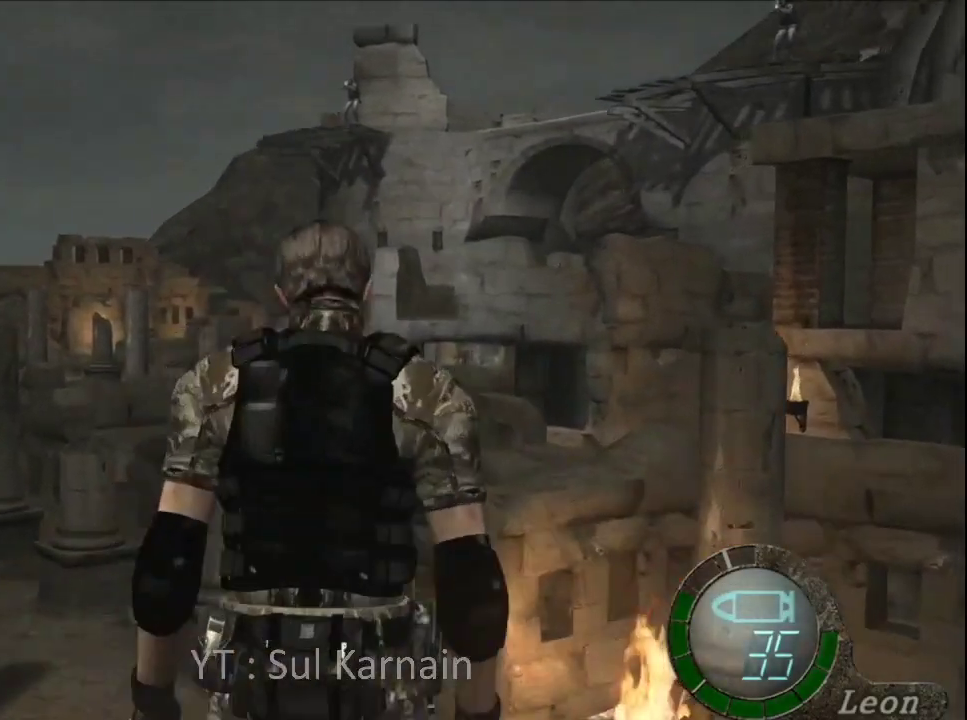
{"buttons": [], "left_stick": "center", "right_stick": "center", "events": [[33, "A", "down"], [167, "A", "up"], [250, "left_stick", "center"]]}
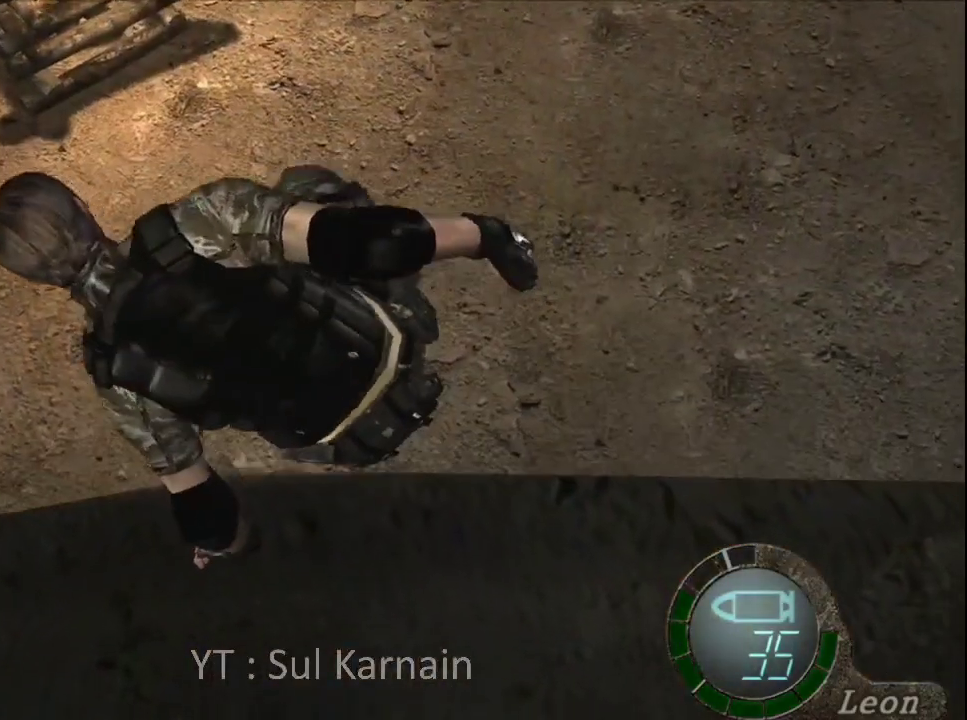
{"buttons": [], "left_stick": "up", "right_stick": "center", "events": [[50, "left_stick", "up"]]}
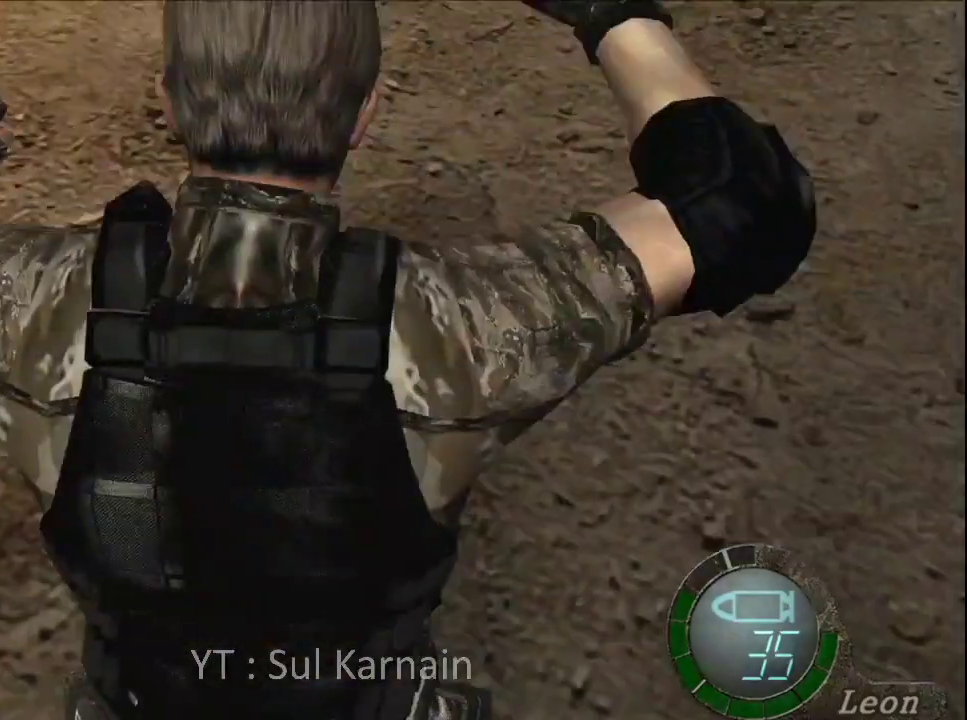
{"buttons": [], "left_stick": "up", "right_stick": "center", "events": []}
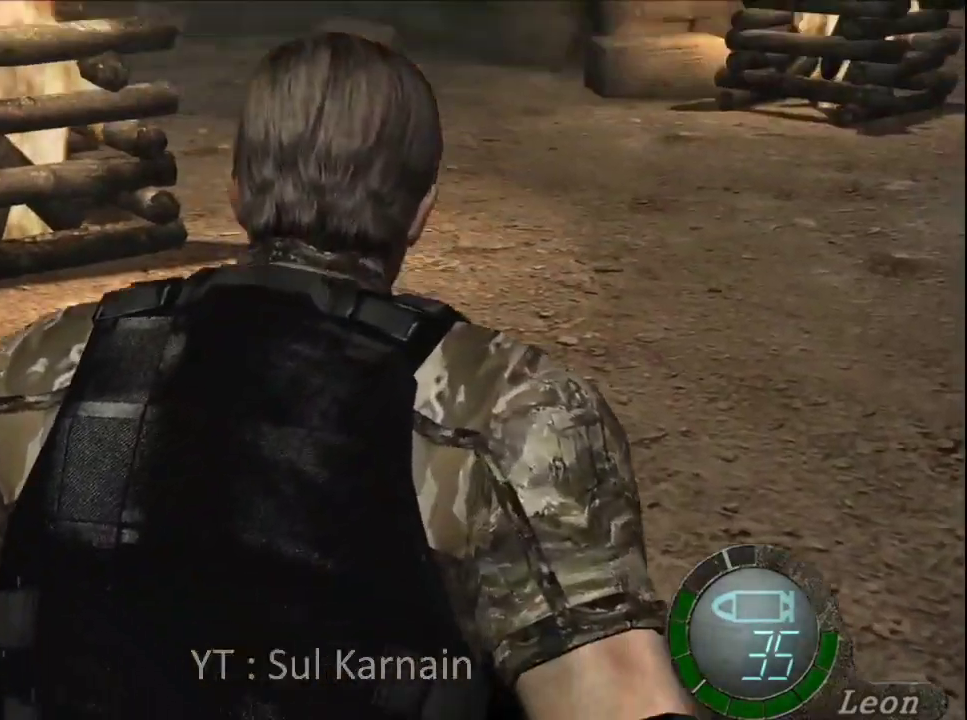
{"buttons": [], "left_stick": "up", "right_stick": "center", "events": [[283, "left_stick", "up-right"], [450, "left_stick", "up"]]}
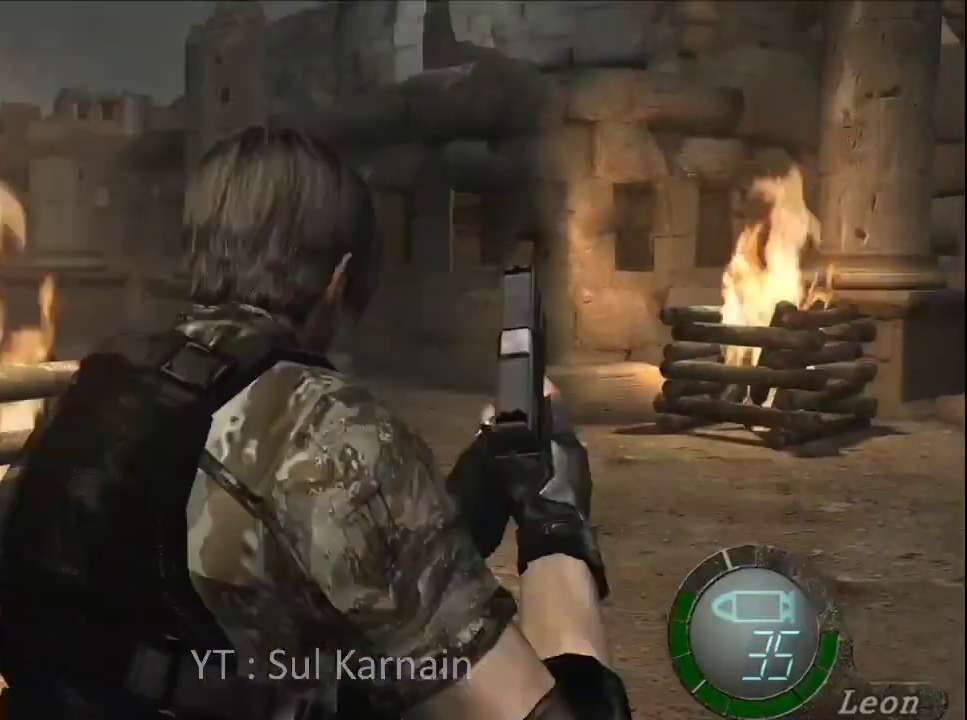
{"buttons": [], "left_stick": "center", "right_stick": "center", "events": [[33, "START", "down"], [50, "left_stick", "center"], [183, "START", "up"], [300, "DPAD_LEFT", "down"], [400, "DPAD_LEFT", "up"], [417, "A", "down"], [483, "A", "up"]]}
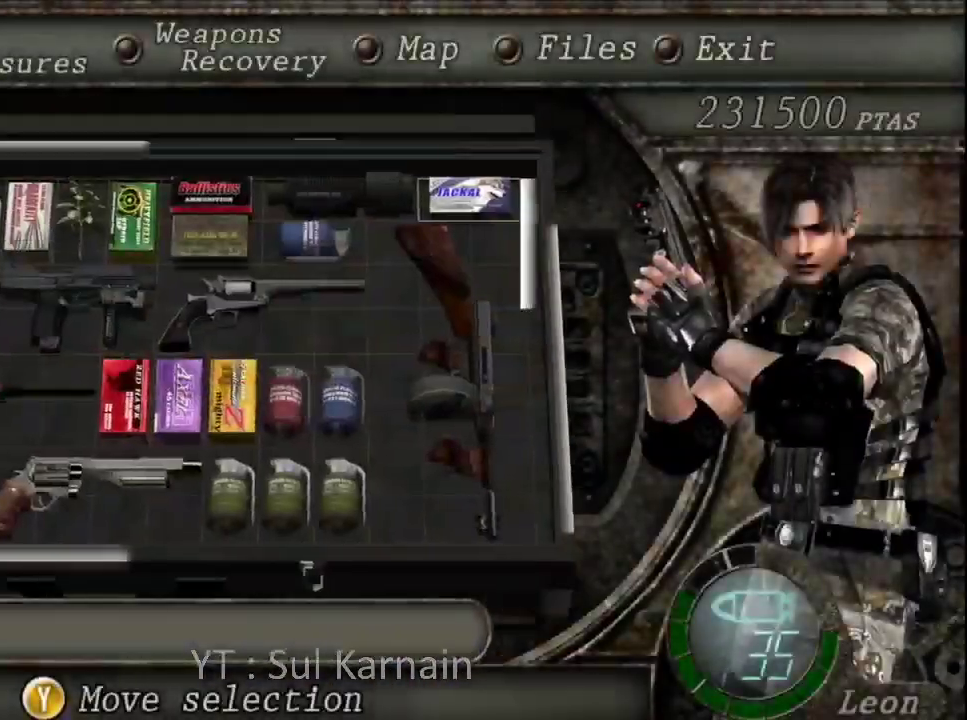
{"buttons": [], "left_stick": "center", "right_stick": "center", "events": [[50, "A", "down"], [150, "A", "up"], [250, "B", "down"], [283, "B", "up"], [350, "B", "down"], [450, "B", "up"]]}
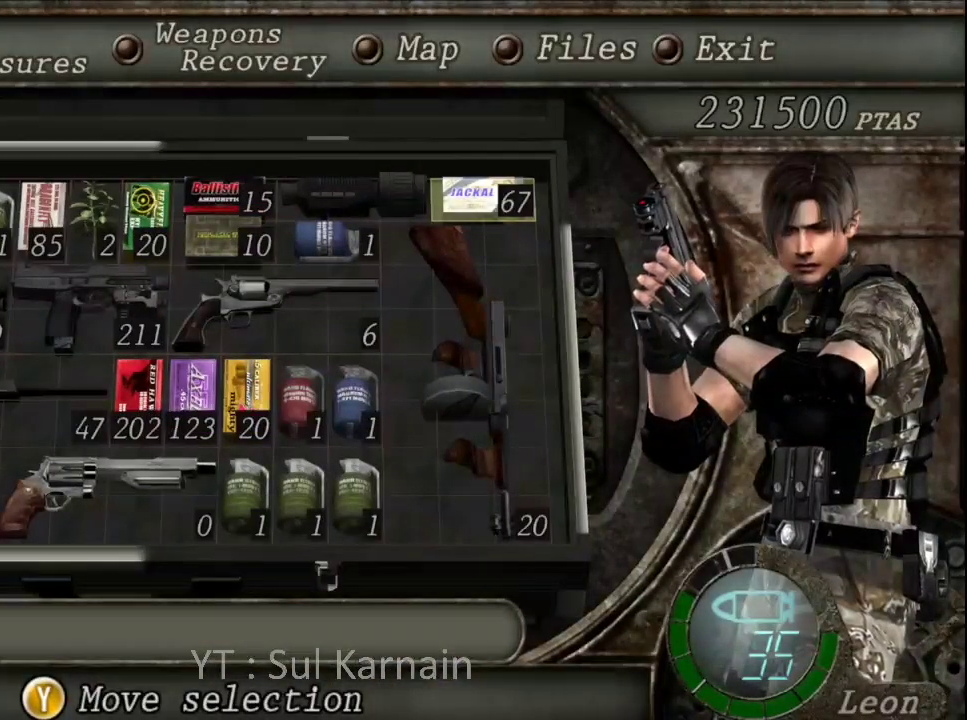
{"buttons": [], "left_stick": "center", "right_stick": "center", "events": []}
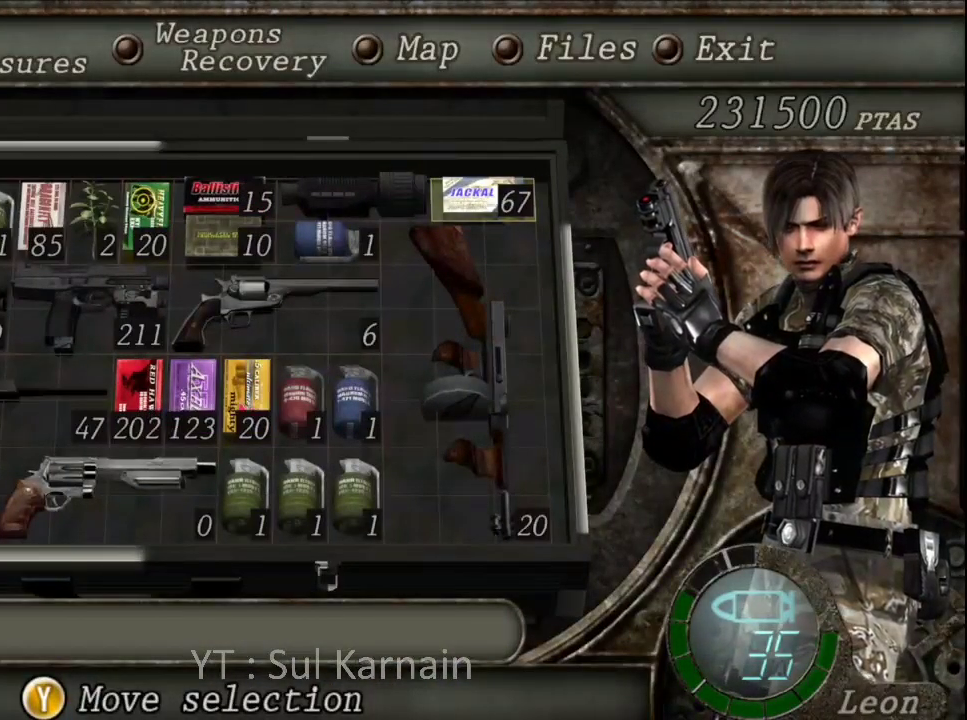
{"buttons": ["DPAD_DOWN"], "left_stick": "center", "right_stick": "center", "events": [[83, "DPAD_LEFT", "down"], [183, "DPAD_LEFT", "up"], [267, "DPAD_LEFT", "down"], [333, "DPAD_LEFT", "up"], [483, "DPAD_DOWN", "down"]]}
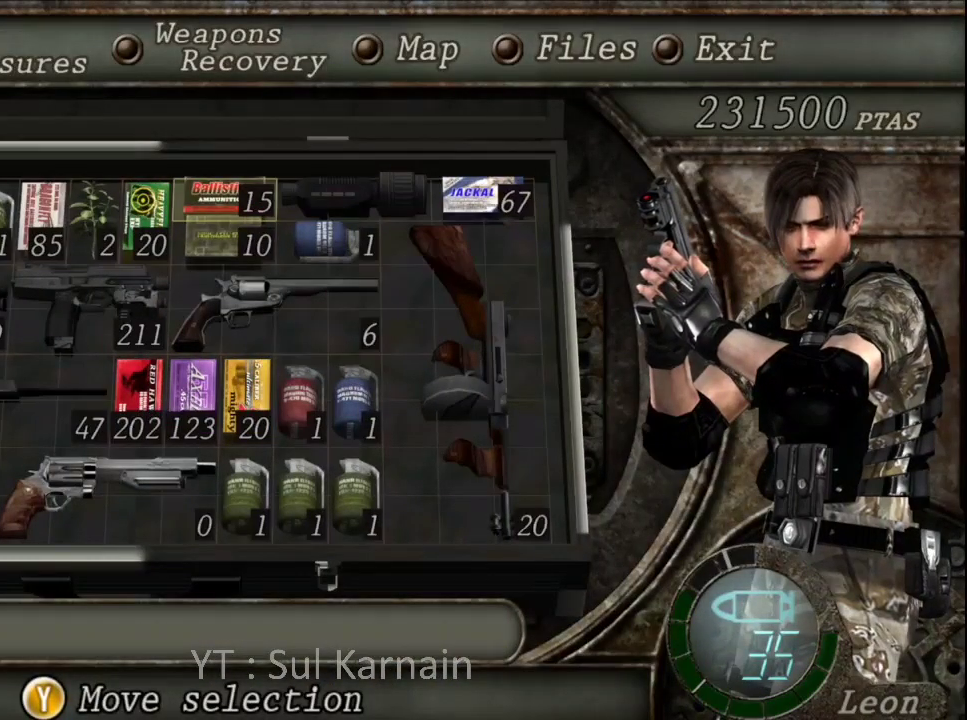
{"buttons": [], "left_stick": "center", "right_stick": "center", "events": [[50, "DPAD_DOWN", "up"], [200, "DPAD_RIGHT", "down"], [283, "DPAD_RIGHT", "up"], [350, "Y", "down"], [450, "Y", "up"], [483, "DPAD_RIGHT", "down"], [500, "DPAD_RIGHT", "up"]]}
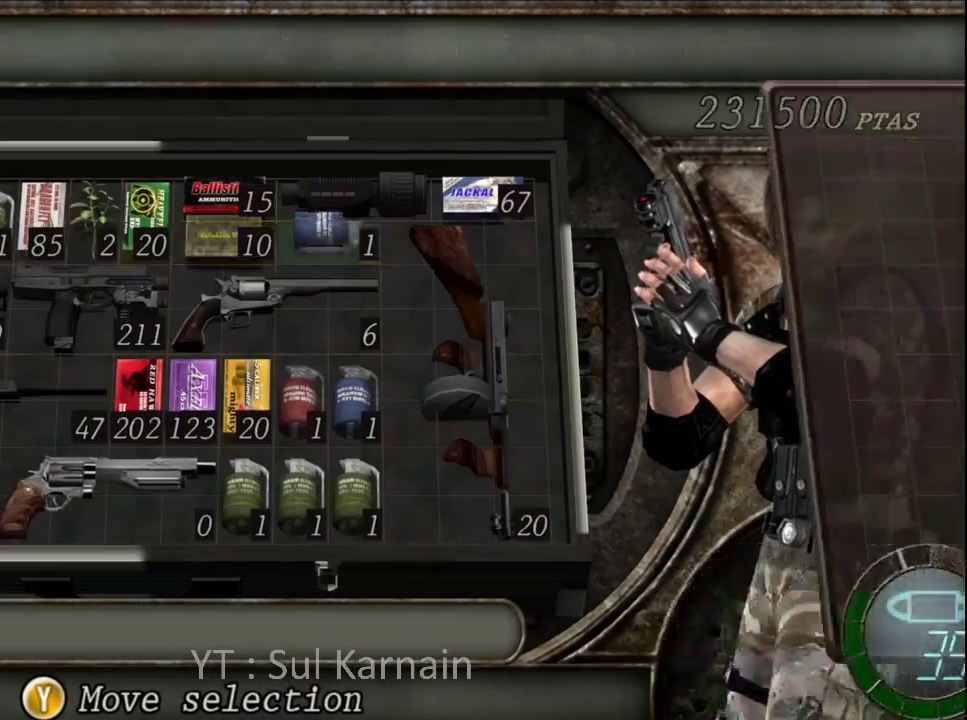
{"buttons": ["DPAD_UP"], "left_stick": "center", "right_stick": "center", "events": [[100, "DPAD_RIGHT", "down"], [150, "DPAD_RIGHT", "up"], [283, "DPAD_RIGHT", "down"], [383, "DPAD_RIGHT", "up"], [500, "DPAD_UP", "down"]]}